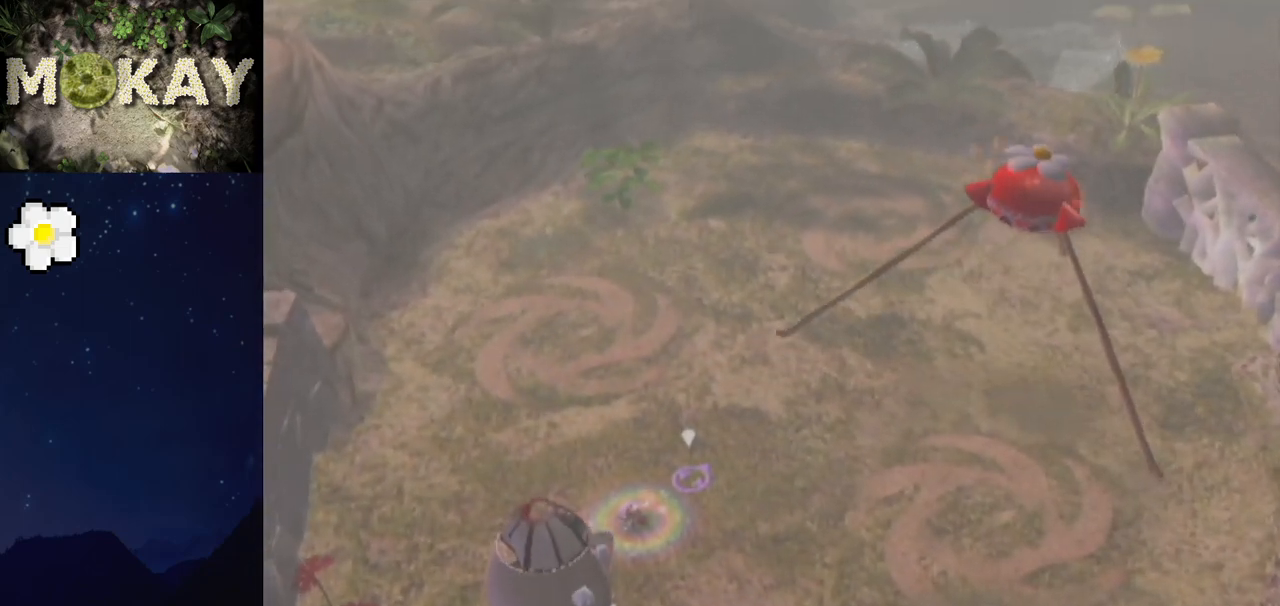
Gameplay with a controller (Nintendo layout); each line is a JSON object with the inputs held at the frame after it. "events" lists button and stick changes between this image and that frame as [ms after this image, input, new state], when the widget could be followed in between. Not read: L3 R3.
{"buttons": [], "left_stick": "center", "right_stick": "center", "events": [[333, "X", "down"], [467, "X", "up"]]}
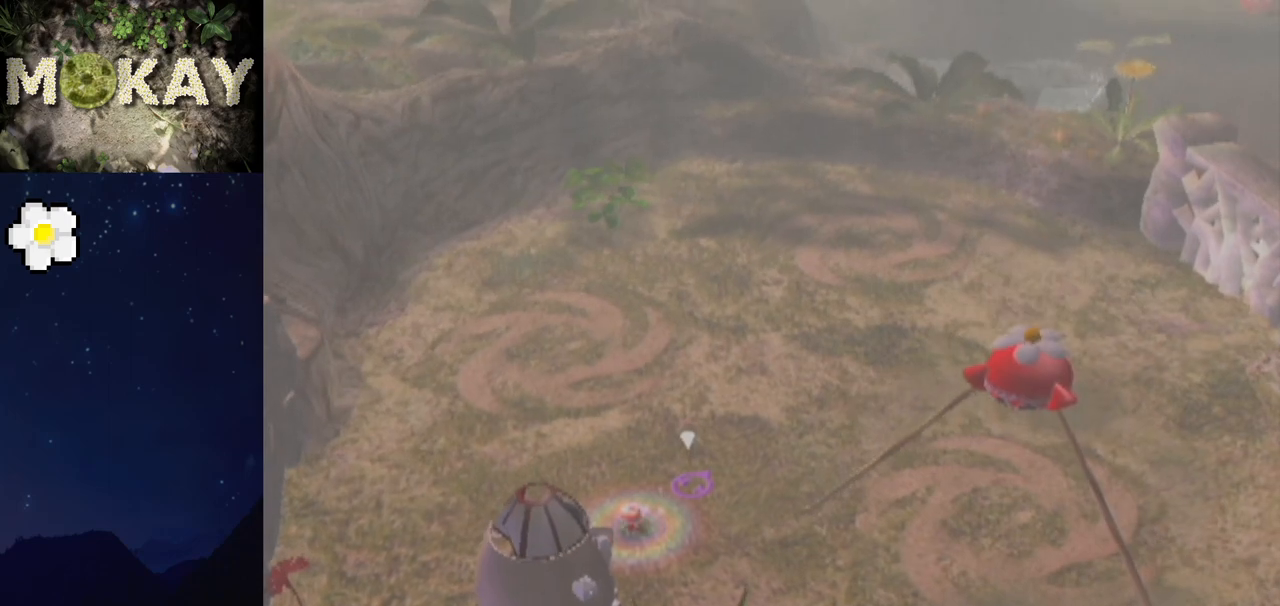
{"buttons": ["A"], "left_stick": "center", "right_stick": "center", "events": [[67, "B", "down"], [300, "B", "up"], [333, "A", "down"]]}
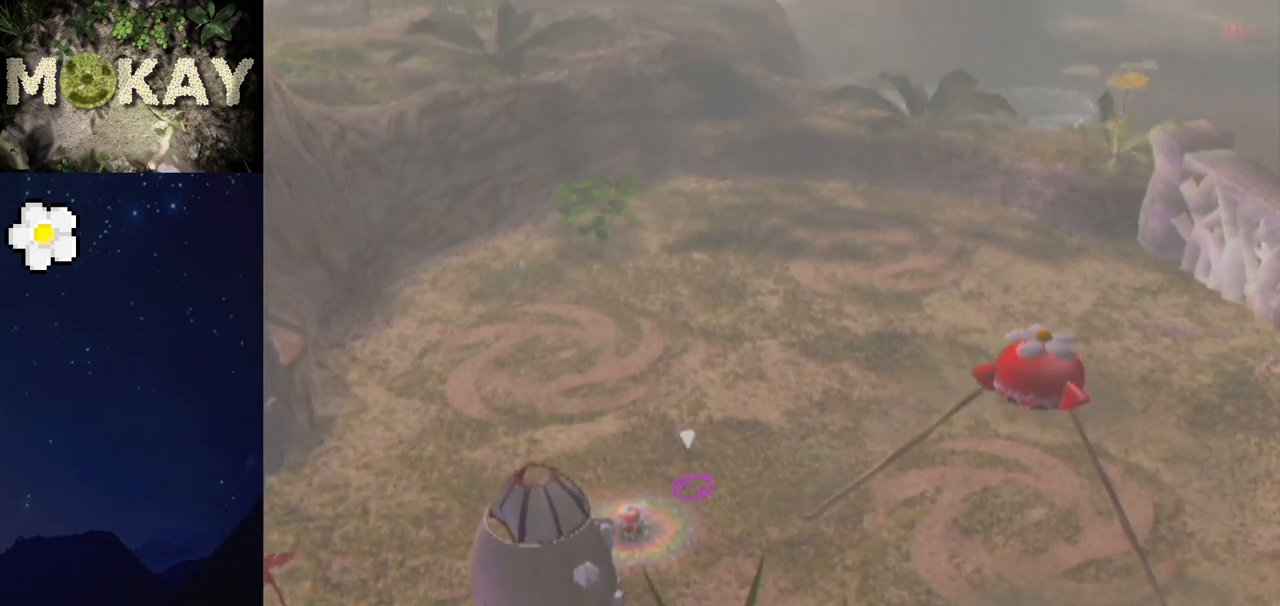
{"buttons": ["A"], "left_stick": "center", "right_stick": "center", "events": [[100, "Y", "down"], [233, "Y", "up"]]}
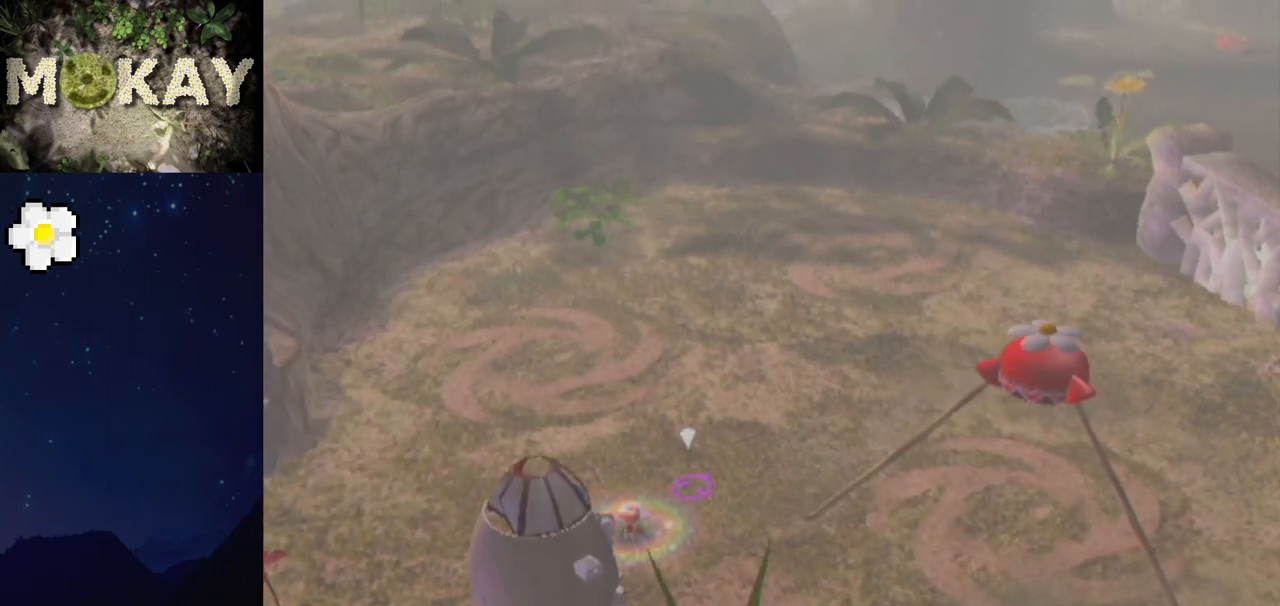
{"buttons": [], "left_stick": "center", "right_stick": "center", "events": [[33, "A", "up"]]}
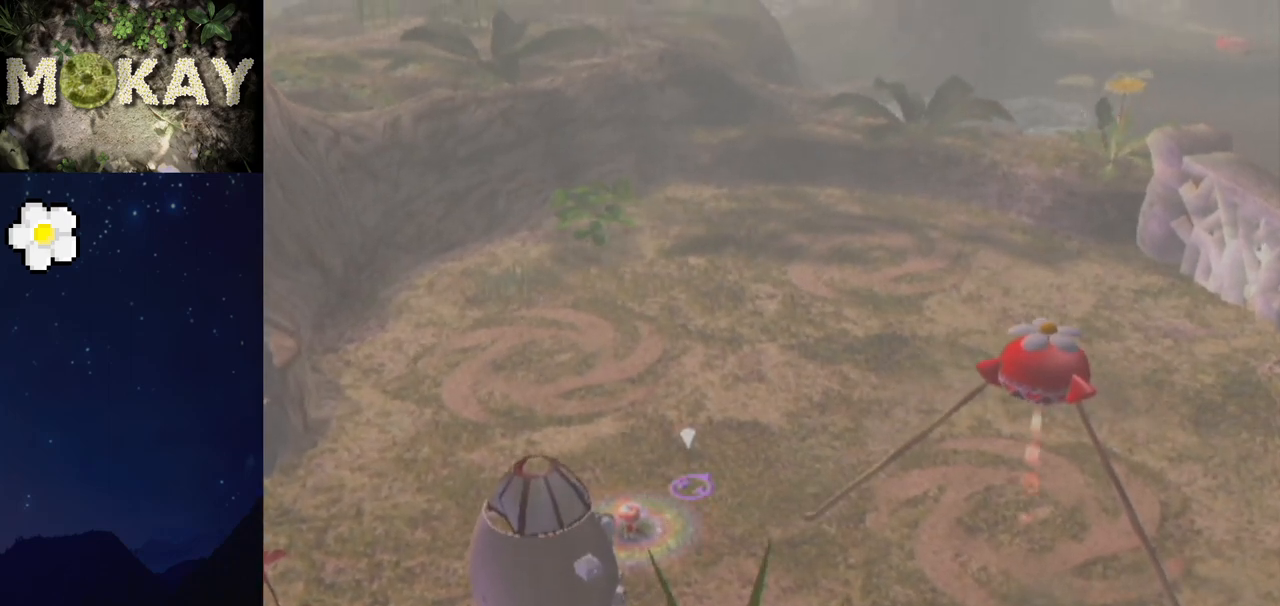
{"buttons": ["X"], "left_stick": "center", "right_stick": "center", "events": [[467, "X", "down"]]}
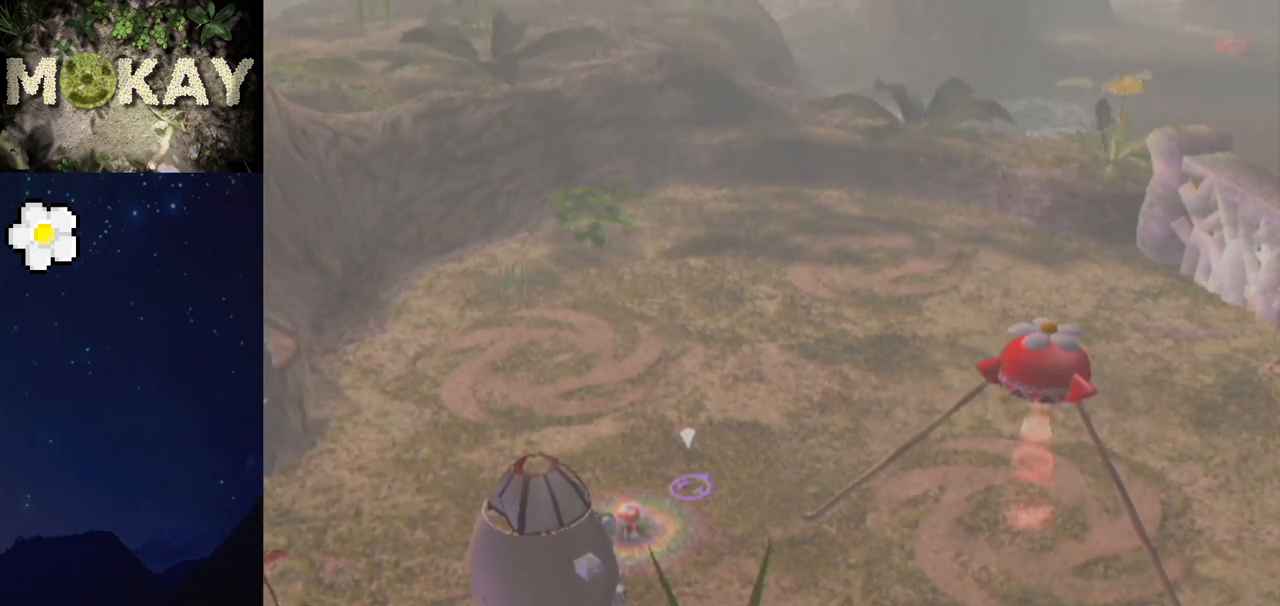
{"buttons": ["A"], "left_stick": "center", "right_stick": "center", "events": [[67, "X", "up"], [167, "B", "down"], [367, "B", "up"], [433, "A", "down"]]}
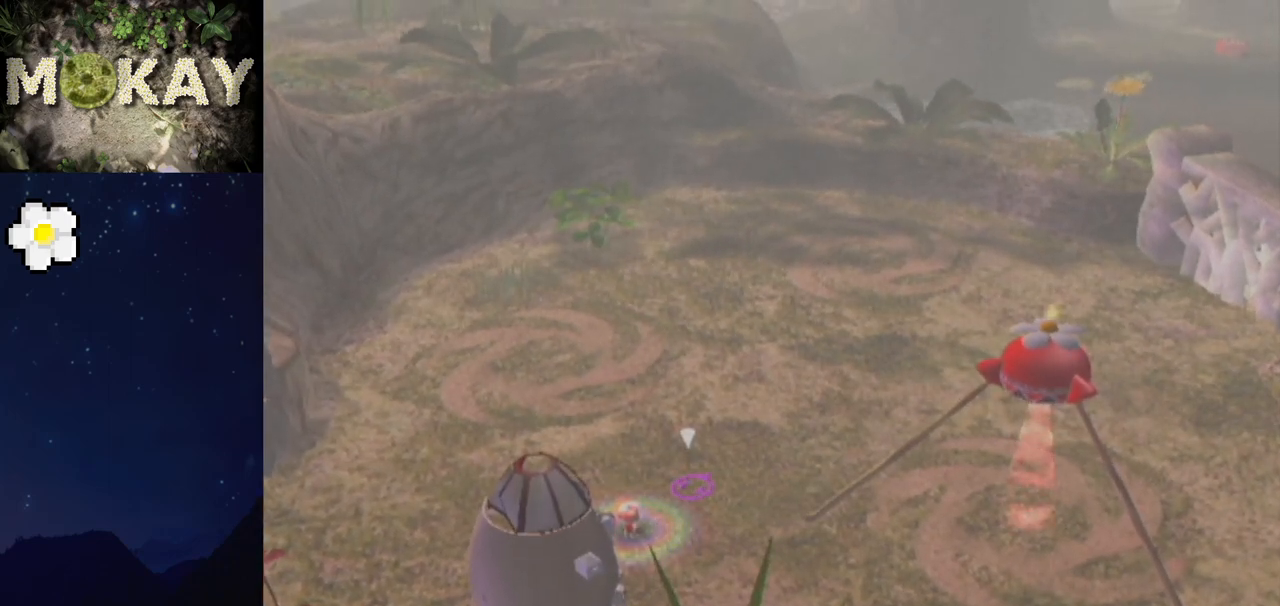
{"buttons": ["A"], "left_stick": "center", "right_stick": "center", "events": [[233, "Y", "down"], [433, "Y", "up"]]}
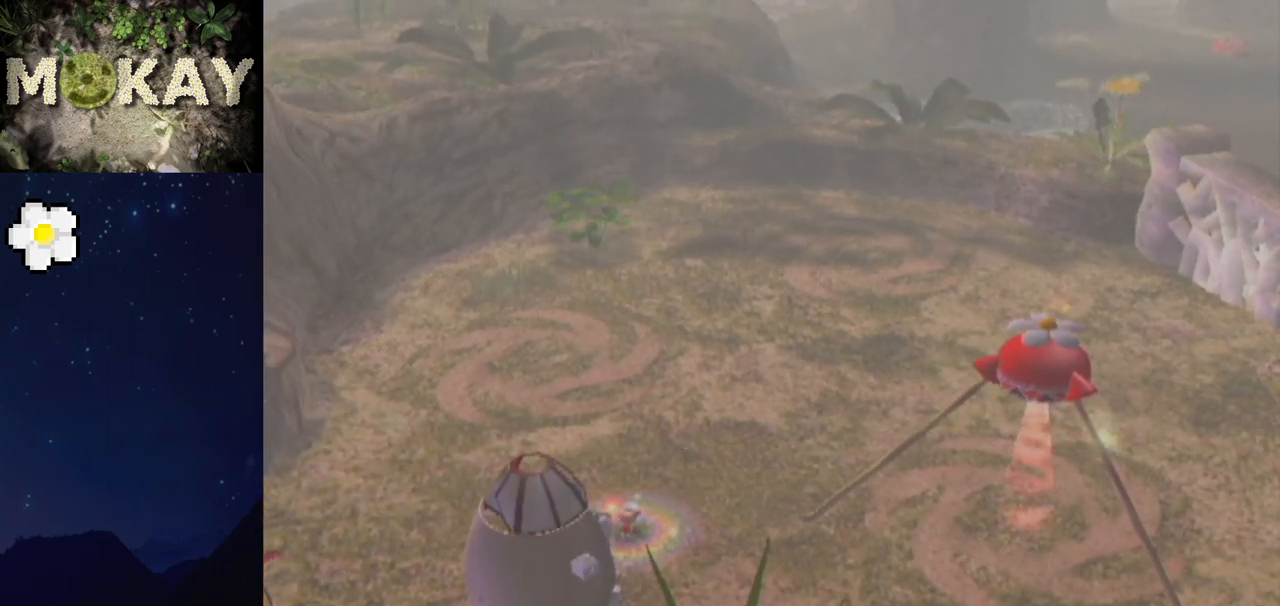
{"buttons": ["A"], "left_stick": "center", "right_stick": "center", "events": []}
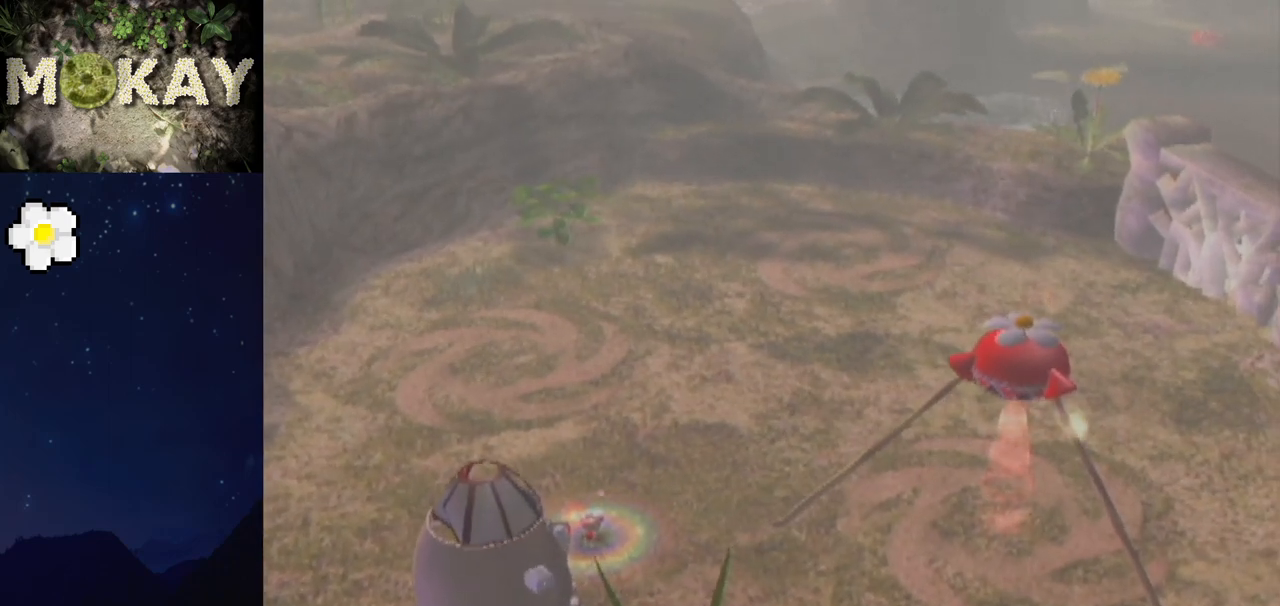
{"buttons": ["X"], "left_stick": "center", "right_stick": "center", "events": [[33, "A", "up"], [333, "X", "down"]]}
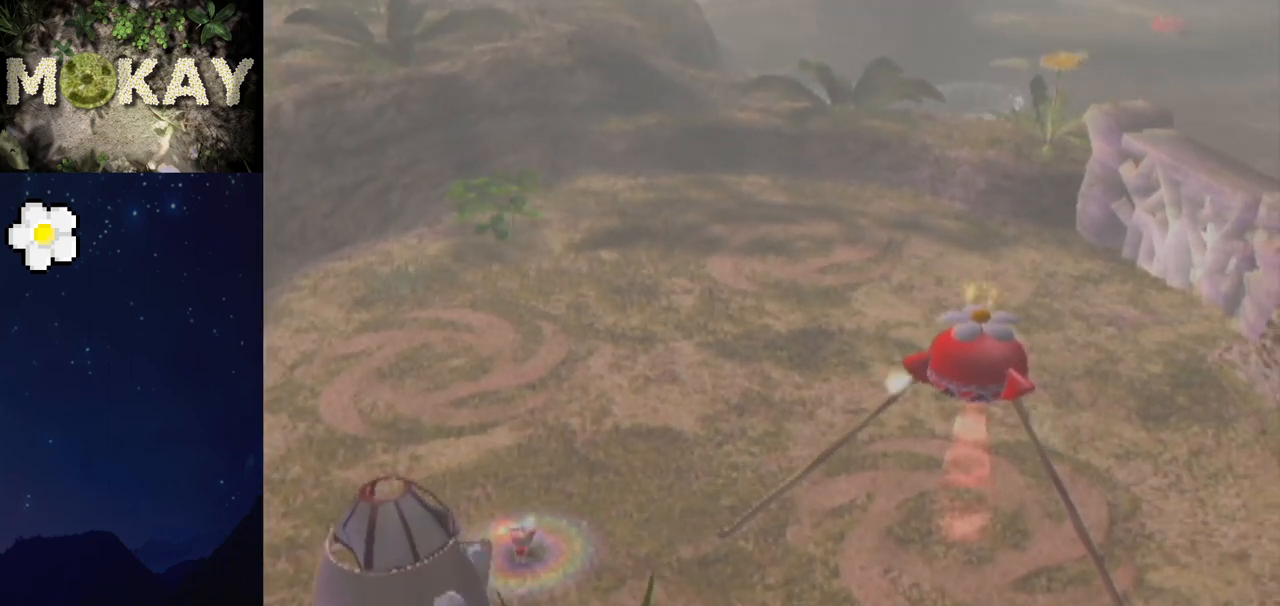
{"buttons": ["A"], "left_stick": "center", "right_stick": "center", "events": [[67, "X", "up"], [100, "B", "down"], [333, "B", "up"], [367, "A", "down"]]}
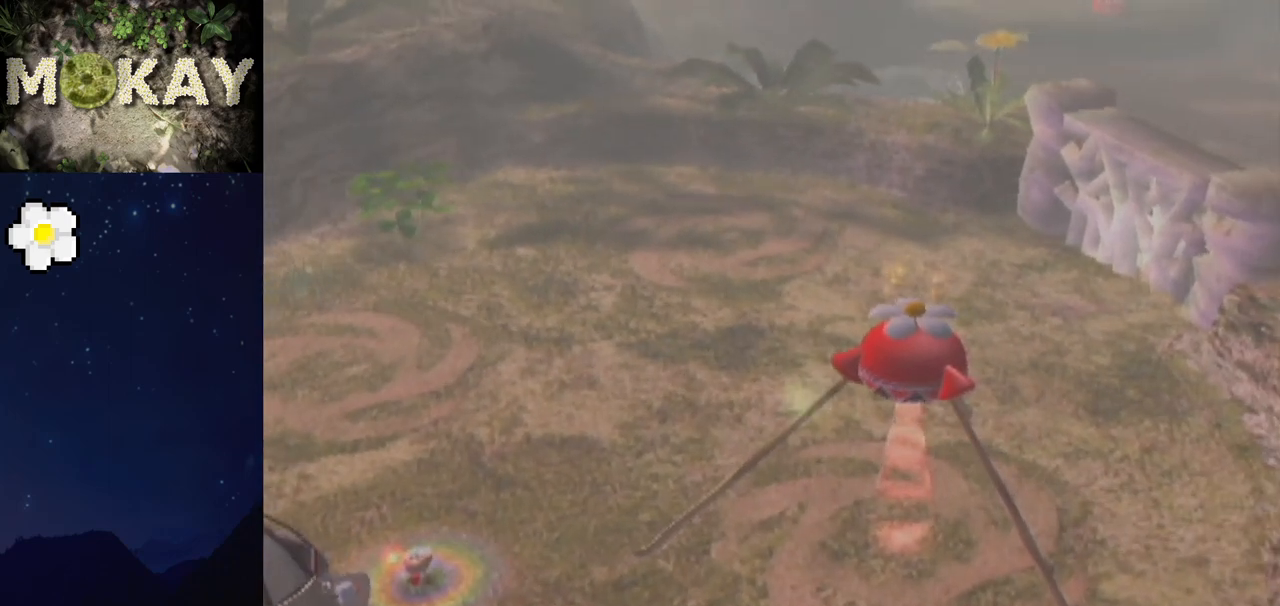
{"buttons": ["A", "B"], "left_stick": "center", "right_stick": "center", "events": [[133, "Y", "down"], [367, "Y", "up"], [500, "B", "down"]]}
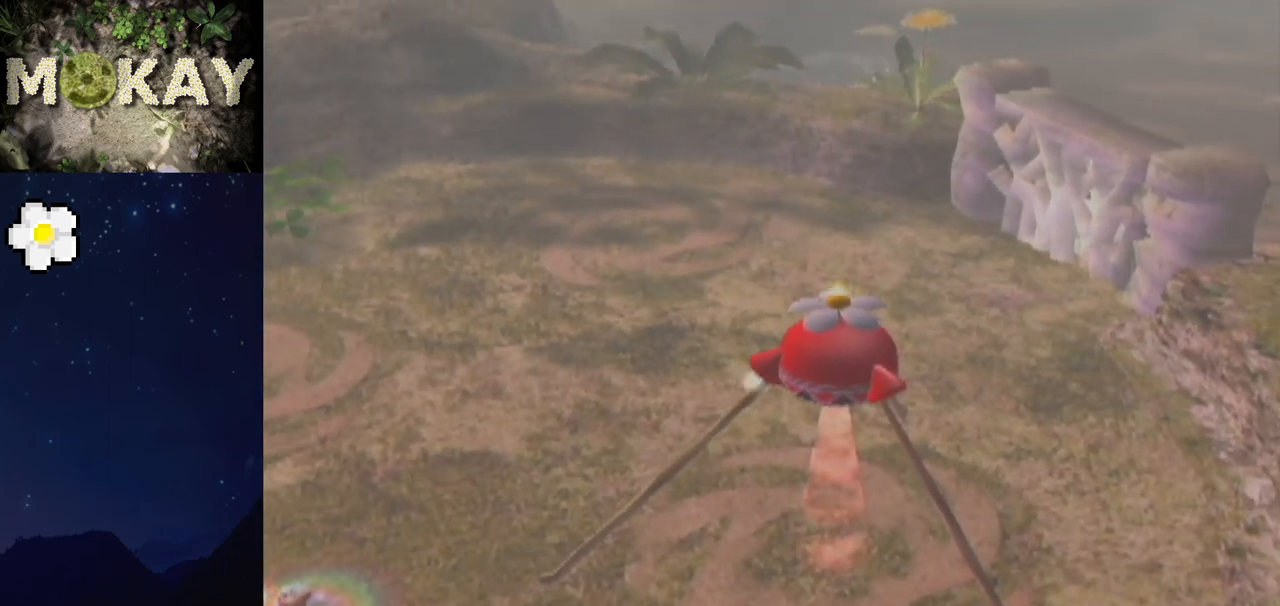
{"buttons": [], "left_stick": "up-right", "right_stick": "center", "events": [[67, "B", "up"], [400, "A", "up"], [467, "left_stick", "up-right"]]}
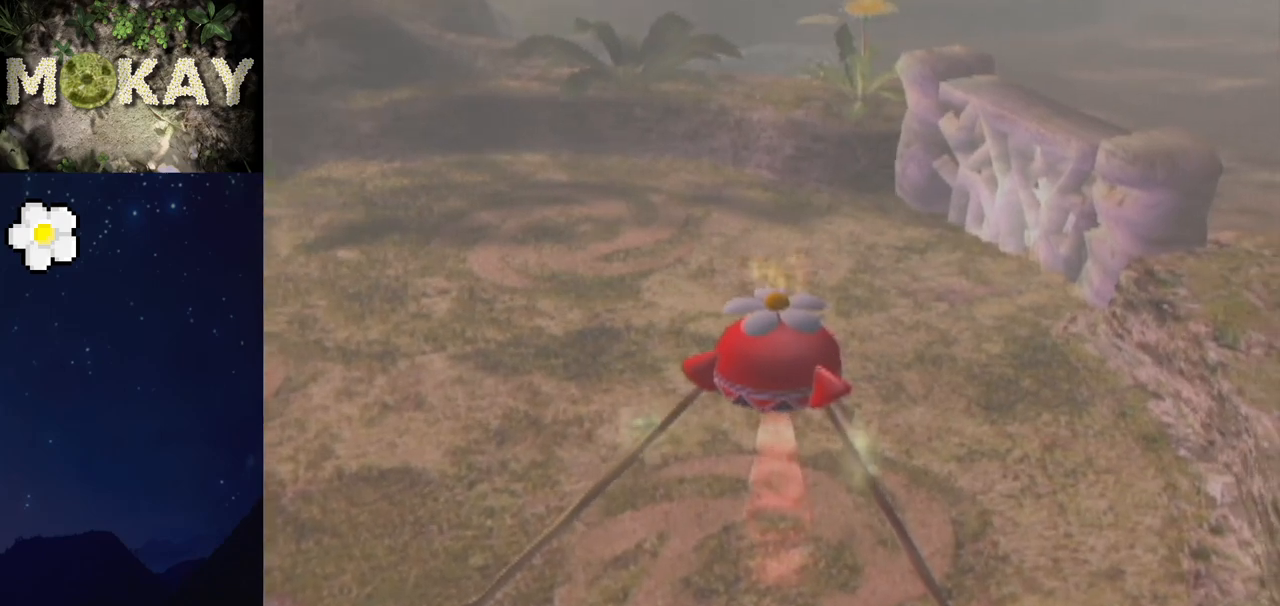
{"buttons": ["A", "L1"], "left_stick": "up-right", "right_stick": "center", "events": [[67, "L1", "down"], [200, "B", "down"], [233, "A", "down"], [300, "B", "up"]]}
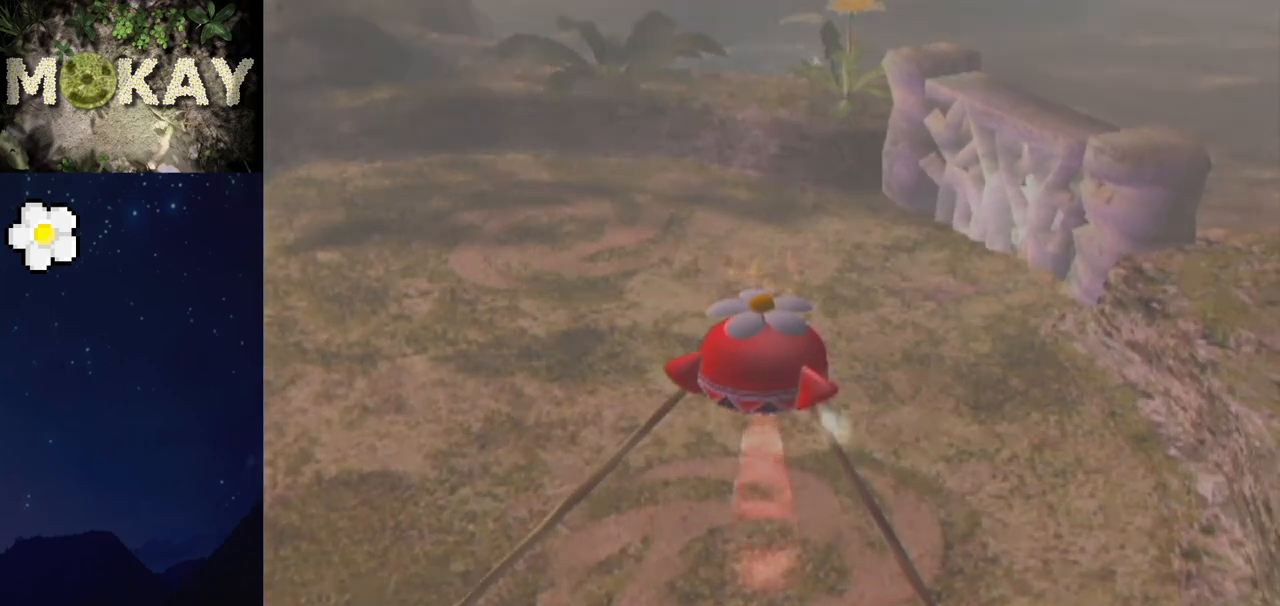
{"buttons": ["L1"], "left_stick": "up-right", "right_stick": "center", "events": [[67, "B", "down"], [100, "B", "up"], [200, "B", "down"], [233, "A", "up"], [267, "A", "down"], [267, "B", "up"], [333, "A", "up"], [333, "B", "down"], [433, "A", "down"], [433, "B", "up"], [467, "A", "up"]]}
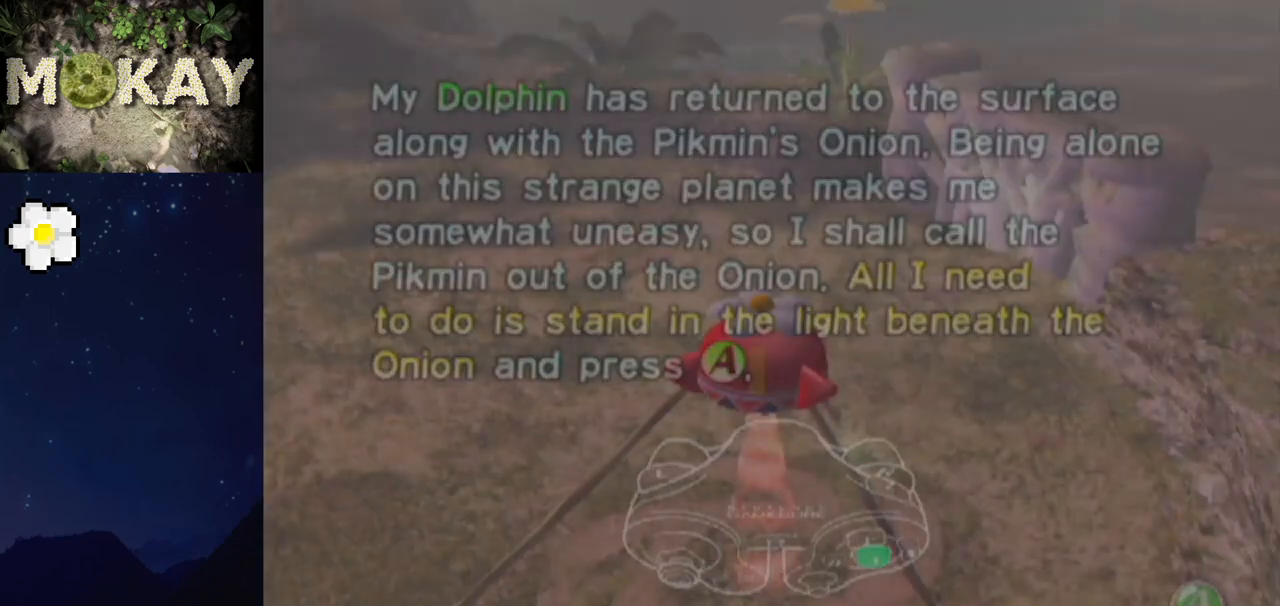
{"buttons": ["L1"], "left_stick": "up-right", "right_stick": "center", "events": [[200, "X", "down"], [233, "X", "up"], [333, "B", "down"], [433, "B", "up"]]}
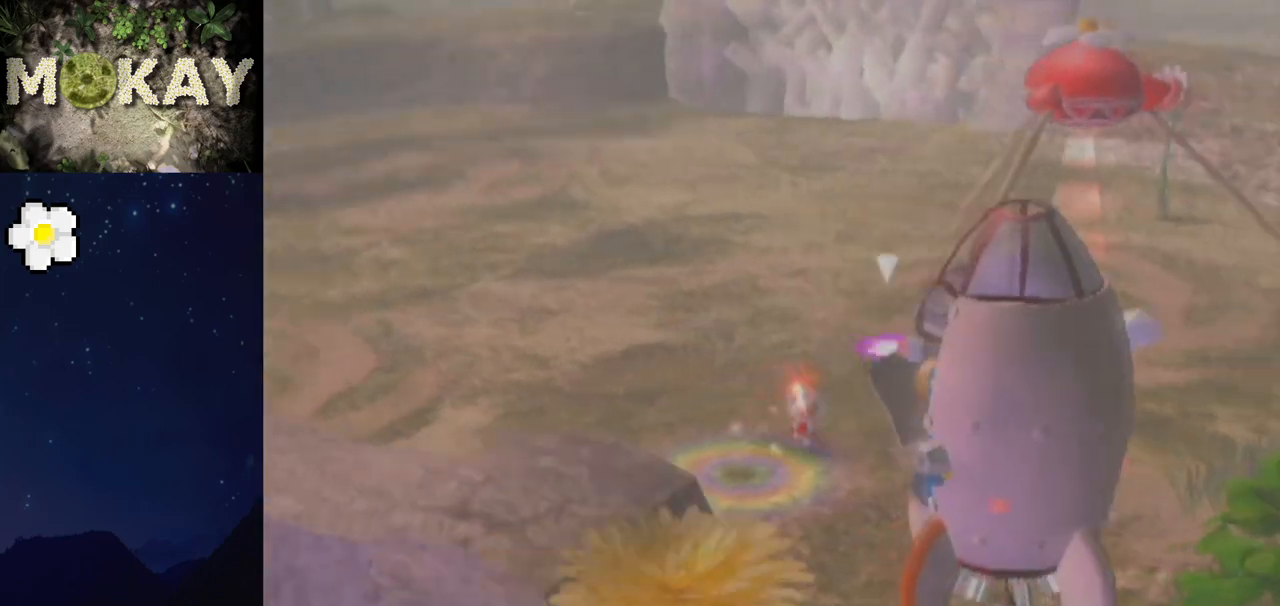
{"buttons": ["L1"], "left_stick": "up", "right_stick": "center", "events": [[100, "left_stick", "up"]]}
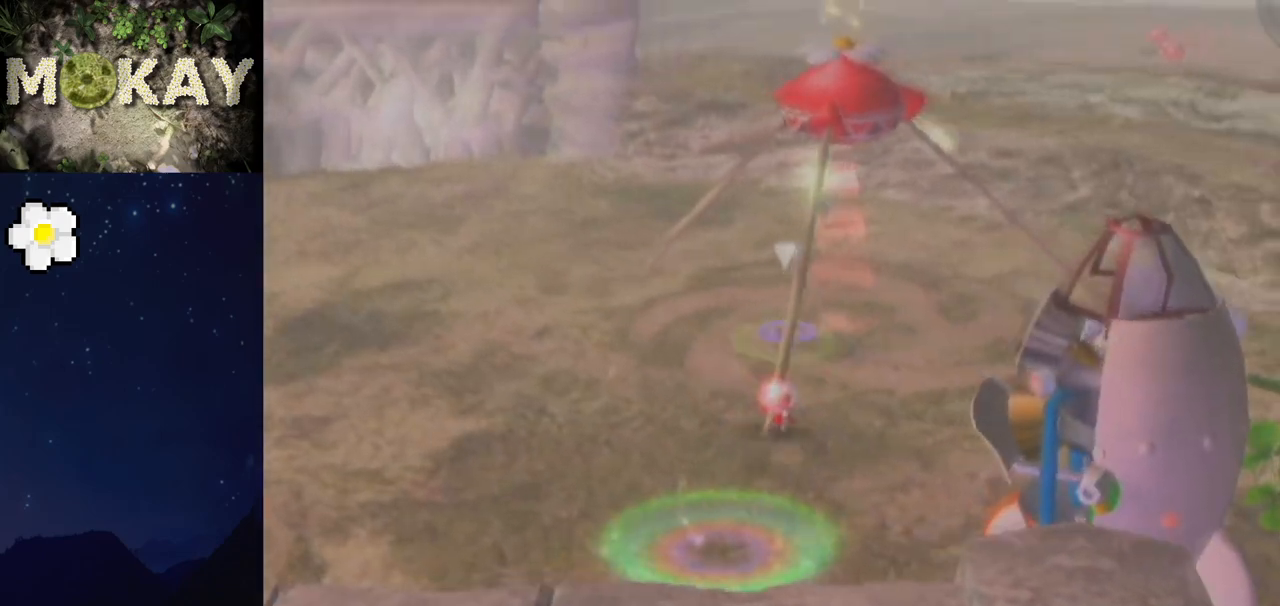
{"buttons": ["A"], "left_stick": "up", "right_stick": "center", "events": [[433, "L1", "up"], [500, "A", "down"]]}
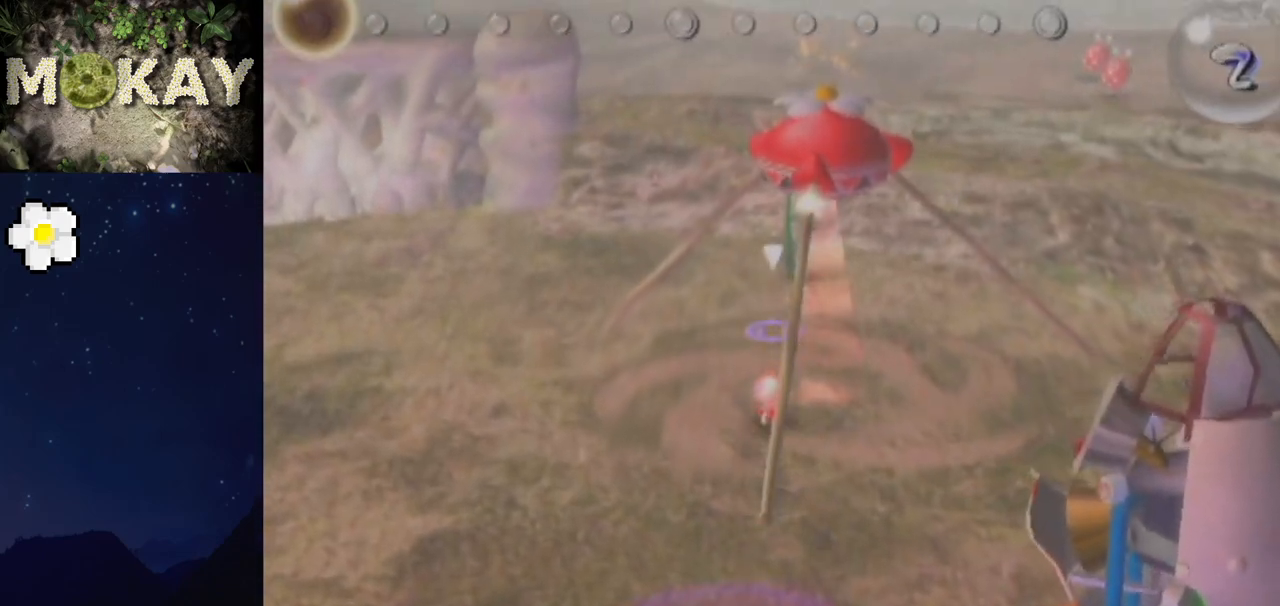
{"buttons": [], "left_stick": "down", "right_stick": "up", "events": [[33, "left_stick", "down"], [67, "A", "up"], [200, "right_stick", "up"]]}
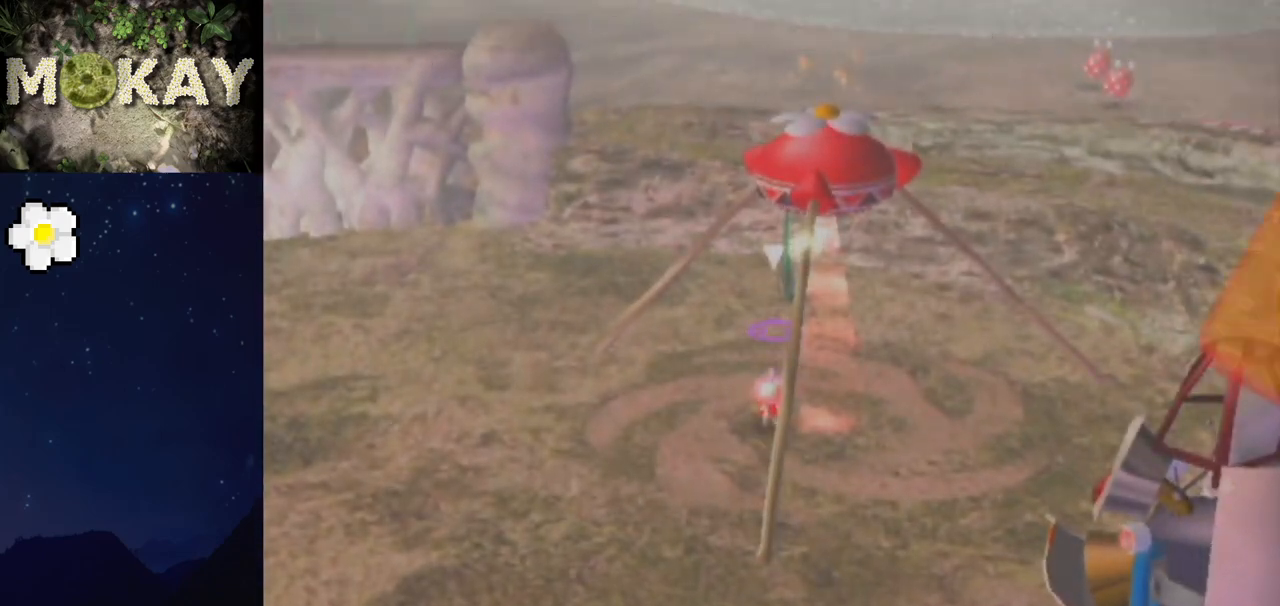
{"buttons": [], "left_stick": "down", "right_stick": "center", "events": [[167, "right_stick", "center"]]}
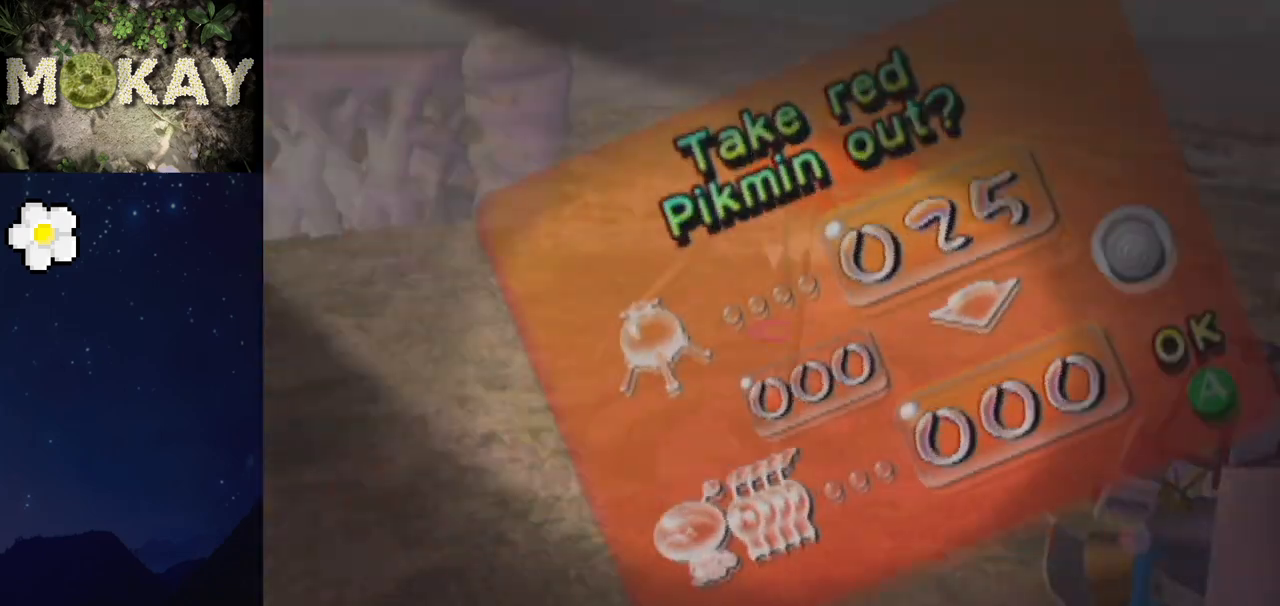
{"buttons": [], "left_stick": "down", "right_stick": "center", "events": []}
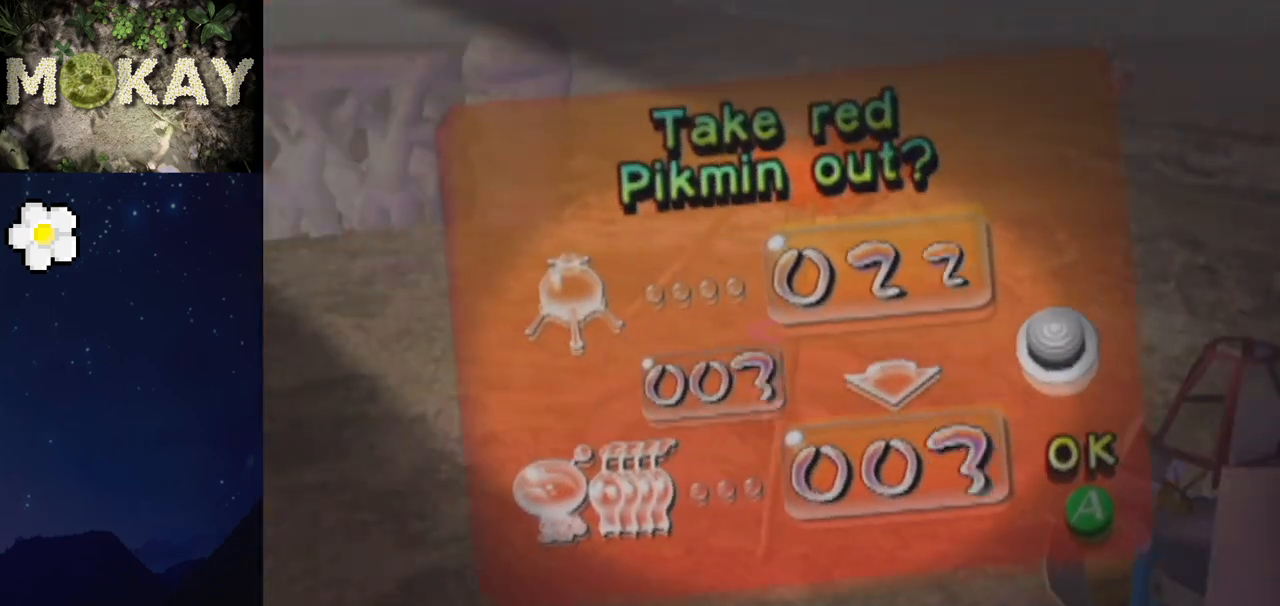
{"buttons": [], "left_stick": "down", "right_stick": "center", "events": []}
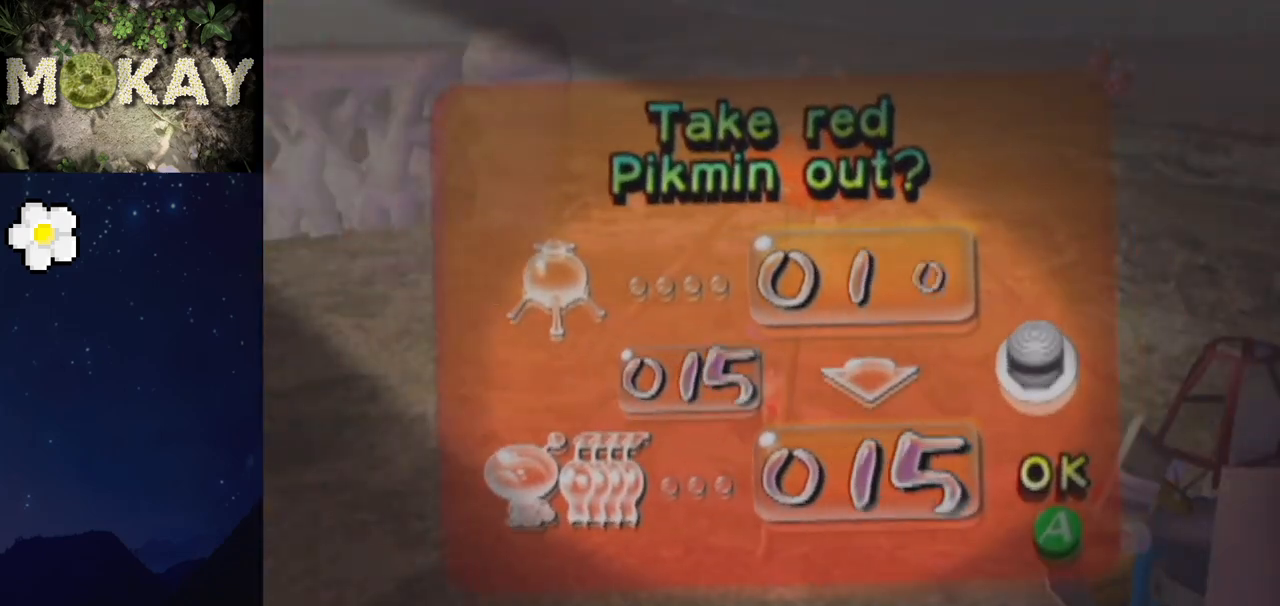
{"buttons": [], "left_stick": "down", "right_stick": "up-left", "events": [[233, "A", "down"], [267, "A", "up"], [400, "right_stick", "up-left"]]}
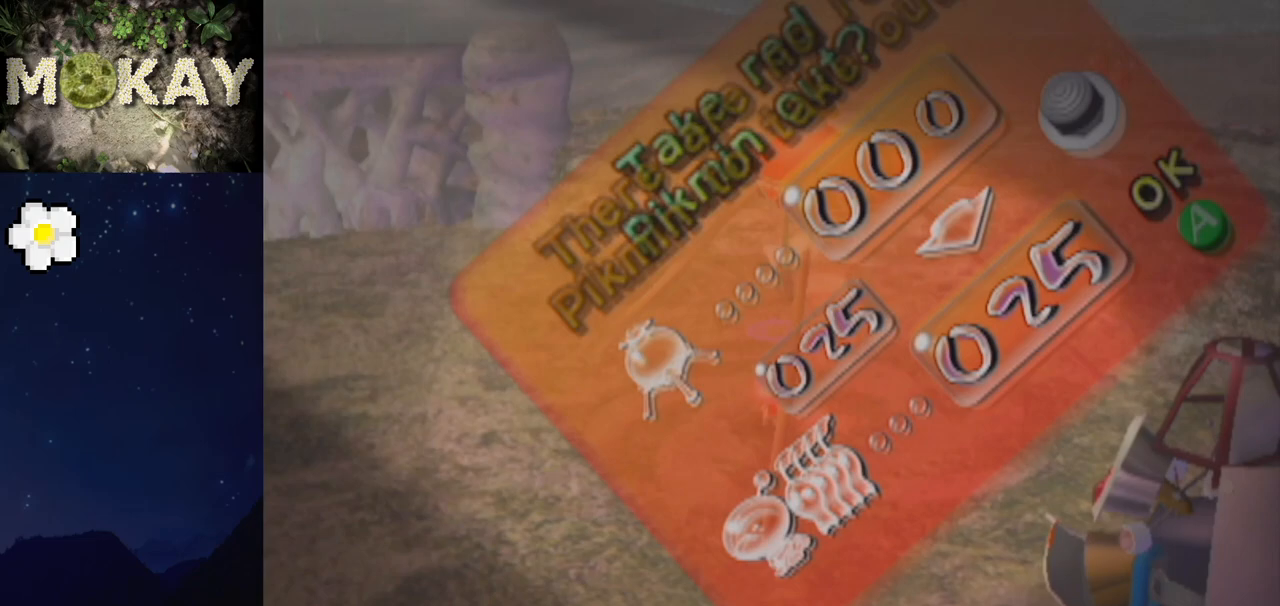
{"buttons": [], "left_stick": "left", "right_stick": "up", "events": [[100, "right_stick", "up"], [300, "Z", "down"], [367, "Z", "up"], [367, "left_stick", "left"]]}
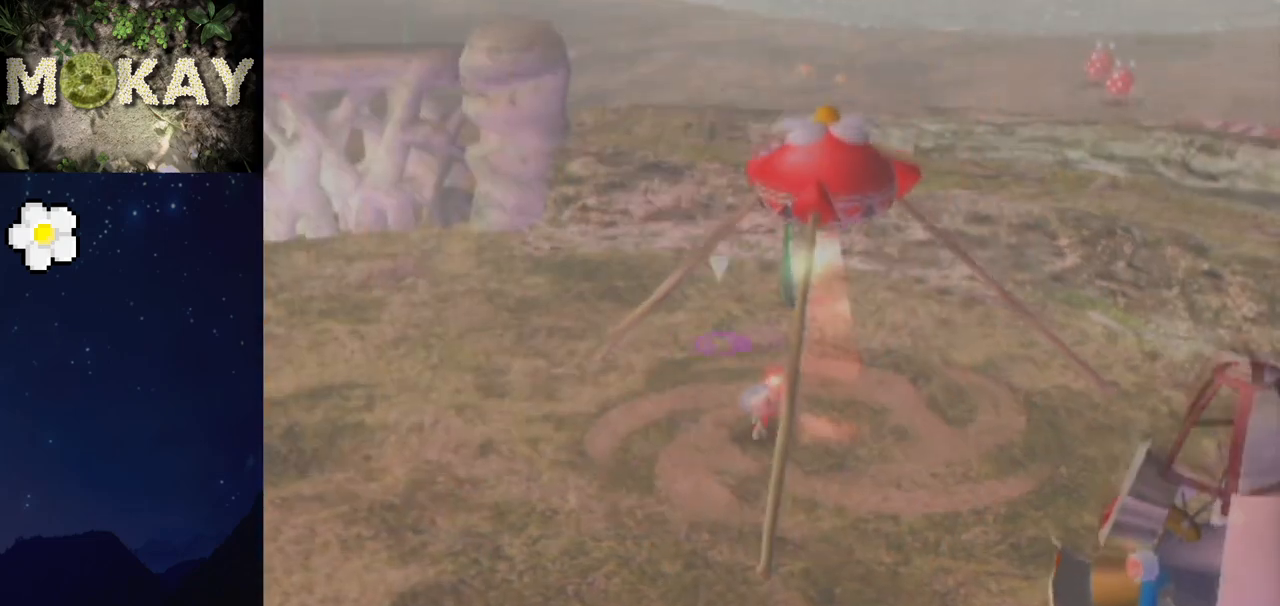
{"buttons": [], "left_stick": "up", "right_stick": "left", "events": [[33, "left_stick", "up-left"], [200, "right_stick", "up-left"], [400, "left_stick", "up"], [433, "right_stick", "left"]]}
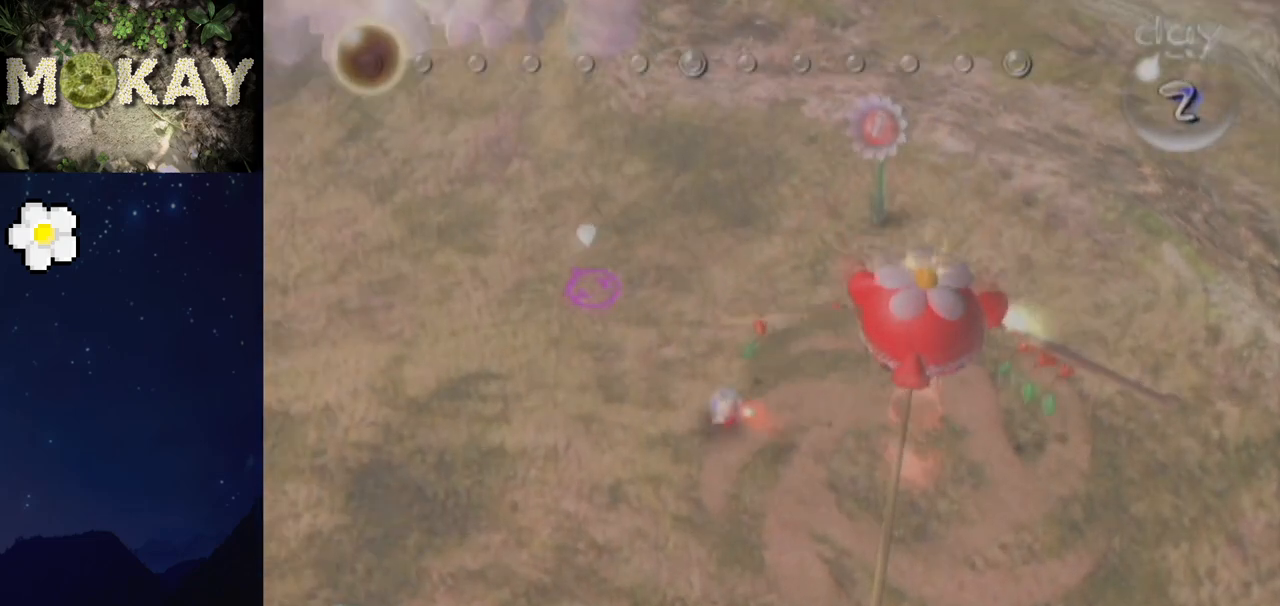
{"buttons": [], "left_stick": "right", "right_stick": "left", "events": [[167, "left_stick", "up-right"], [400, "left_stick", "center"], [467, "left_stick", "right"]]}
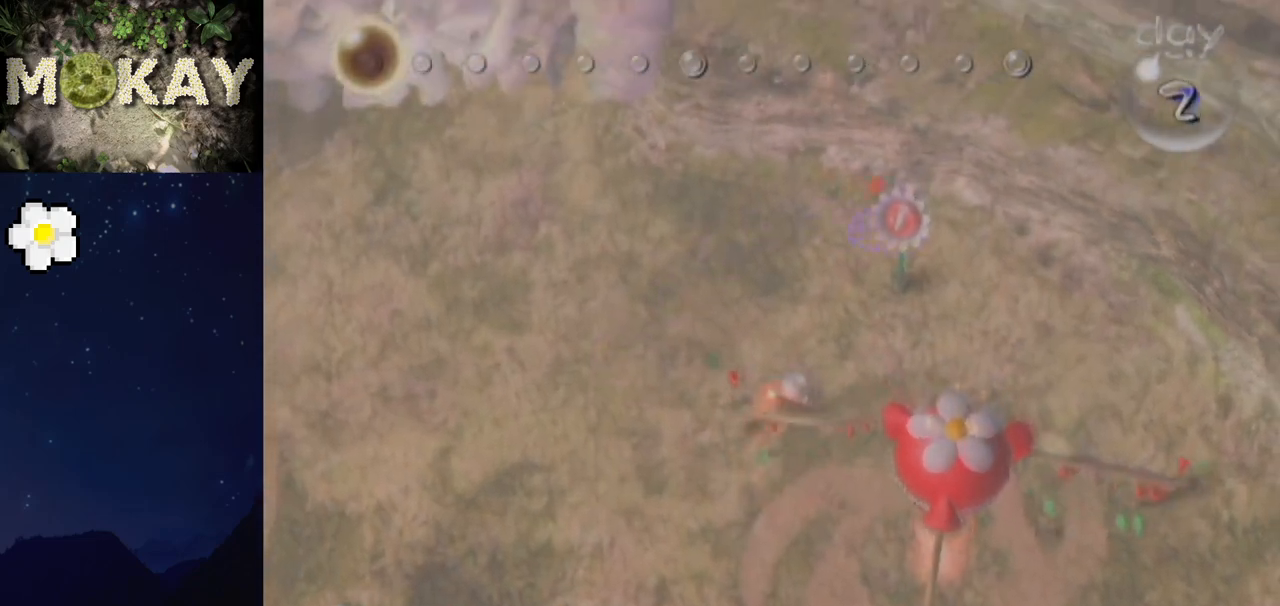
{"buttons": [], "left_stick": "down-right", "right_stick": "down", "events": [[33, "A", "down"], [33, "left_stick", "center"], [133, "A", "up"], [200, "L1", "down"], [367, "right_stick", "down-left"], [433, "L1", "up"], [467, "left_stick", "down-right"], [500, "right_stick", "down"]]}
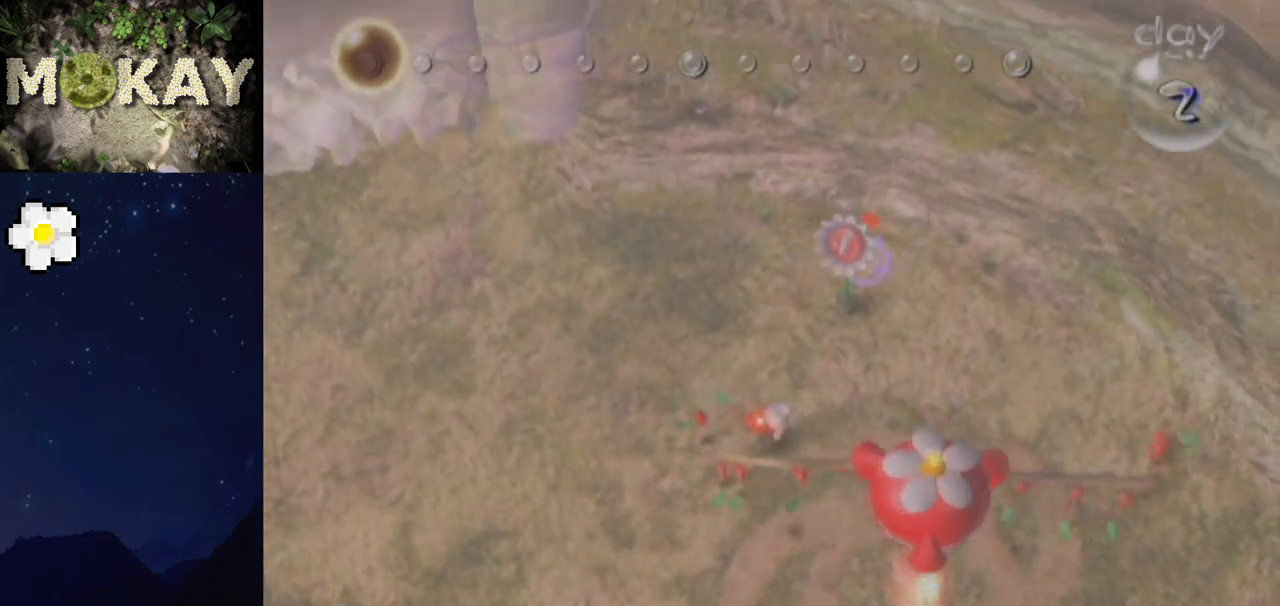
{"buttons": ["L1"], "left_stick": "right", "right_stick": "down-right", "events": [[100, "L1", "down"], [100, "right_stick", "down-right"], [133, "left_stick", "right"]]}
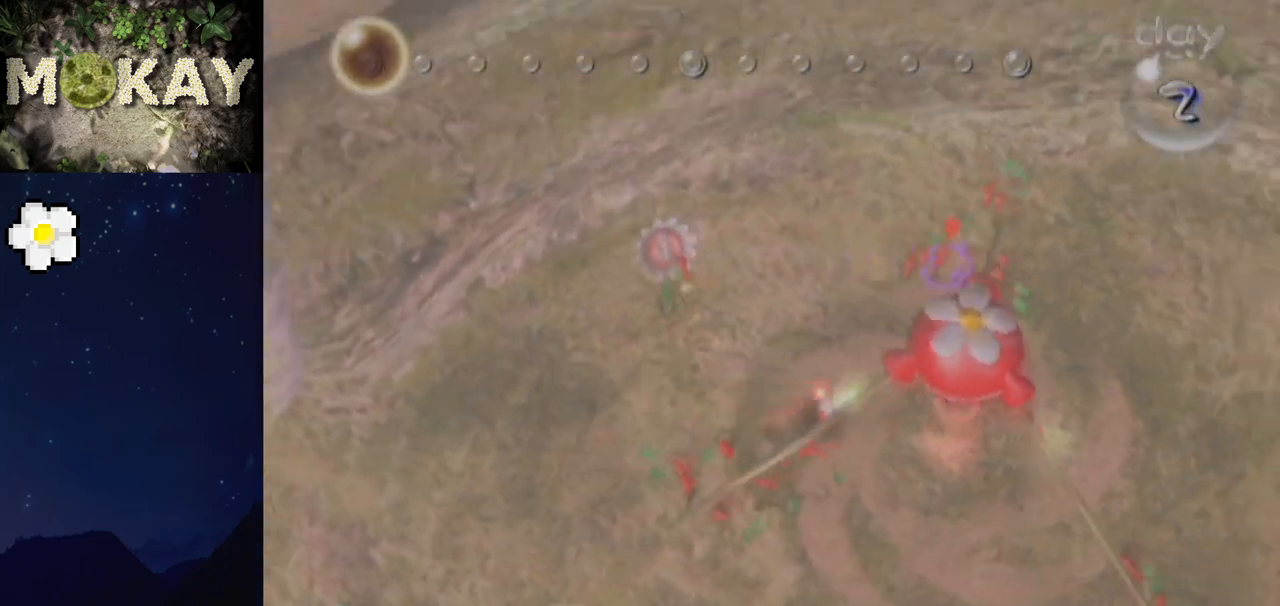
{"buttons": [], "left_stick": "up-right", "right_stick": "right", "events": [[33, "right_stick", "right"], [100, "left_stick", "up-right"], [333, "L1", "up"]]}
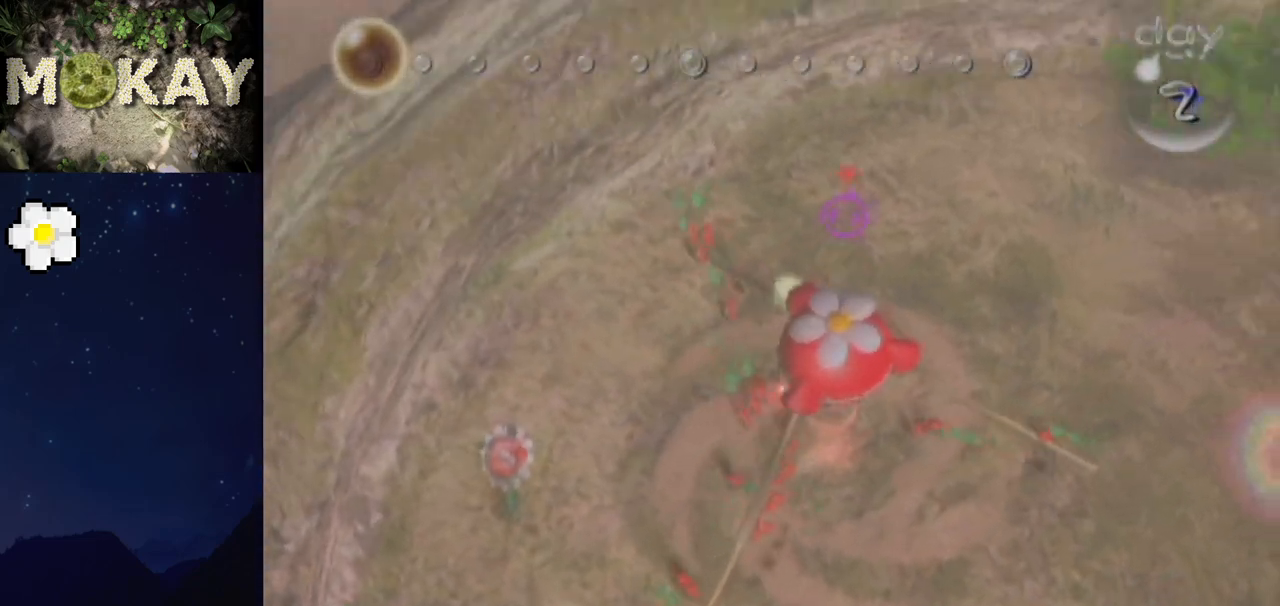
{"buttons": [], "left_stick": "up", "right_stick": "up", "events": [[100, "right_stick", "up-right"], [400, "left_stick", "up"], [400, "right_stick", "up"]]}
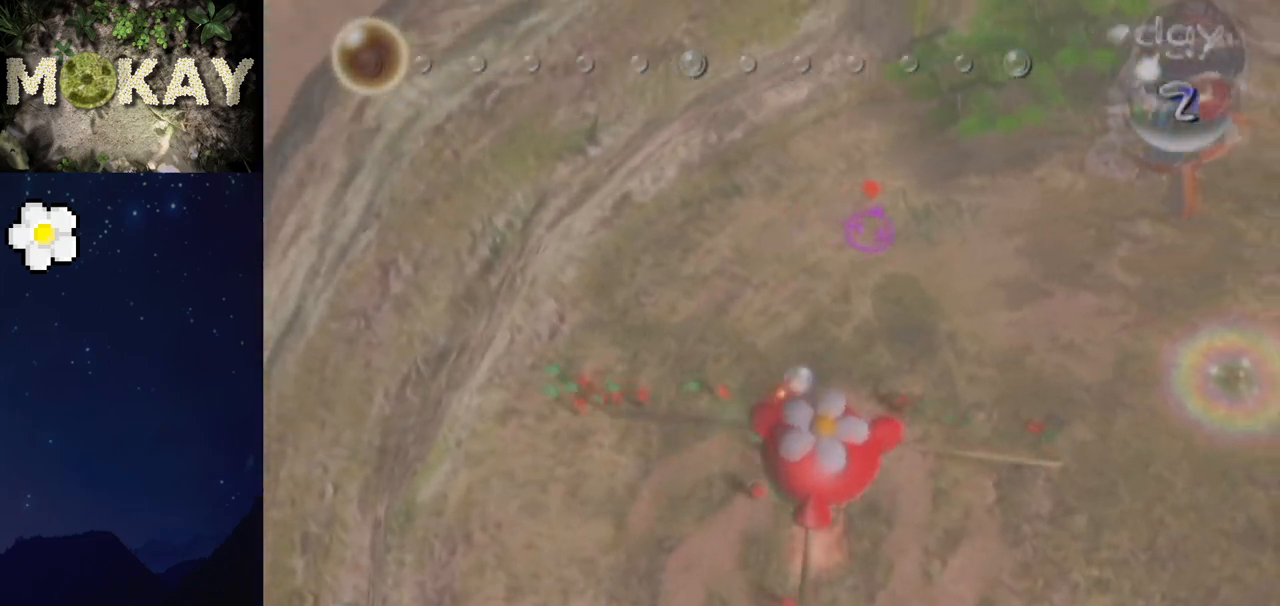
{"buttons": ["L1", "R1"], "left_stick": "up-right", "right_stick": "up", "events": [[300, "left_stick", "up-right"], [333, "right_stick", "up-right"], [433, "R1", "down"], [467, "L1", "down"], [500, "right_stick", "up"]]}